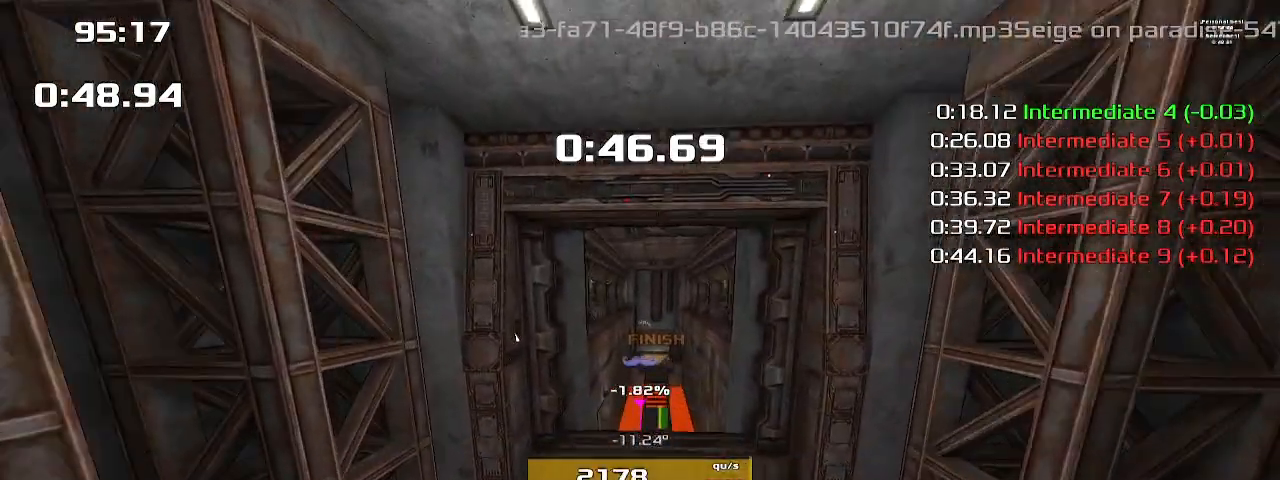
Gameplay with keyboard; each line is a JSON object with the keys held at the frame after it. "events" lists presses ("down") and releases ("up") of "1", "2", "down", "left", "right" and "up" between this image and that frame as [ms after this image, input, new state], when the widget could be followed in between. No other keys are recorded. Mouse input is not recorded. Not read: other_keys.
{"keys": ["left", "up"], "events": [[400, "up", "down"]]}
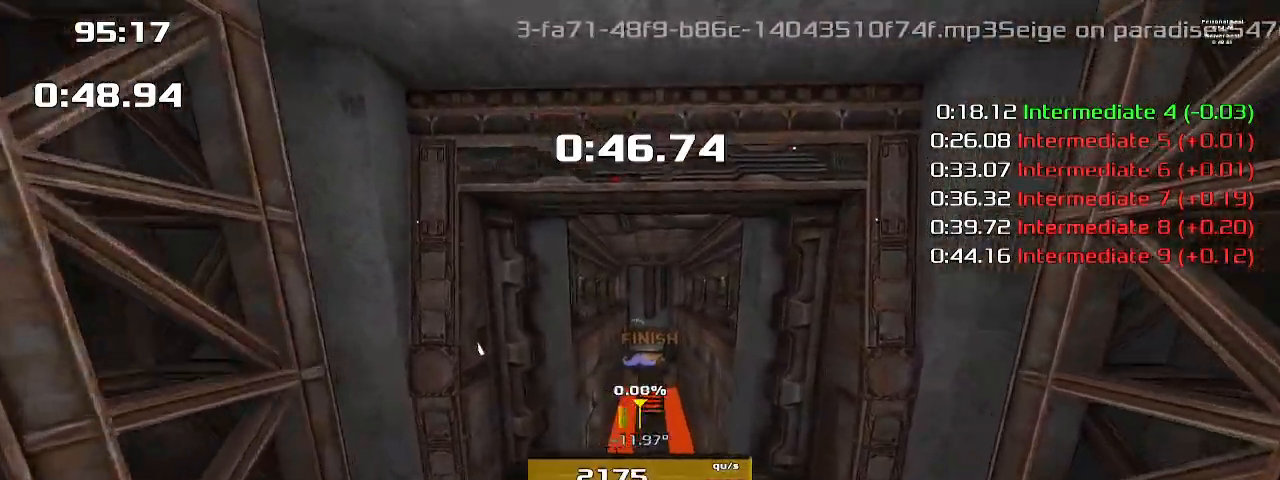
{"keys": ["right", "up"], "events": [[67, "left", "up"], [233, "right", "down"]]}
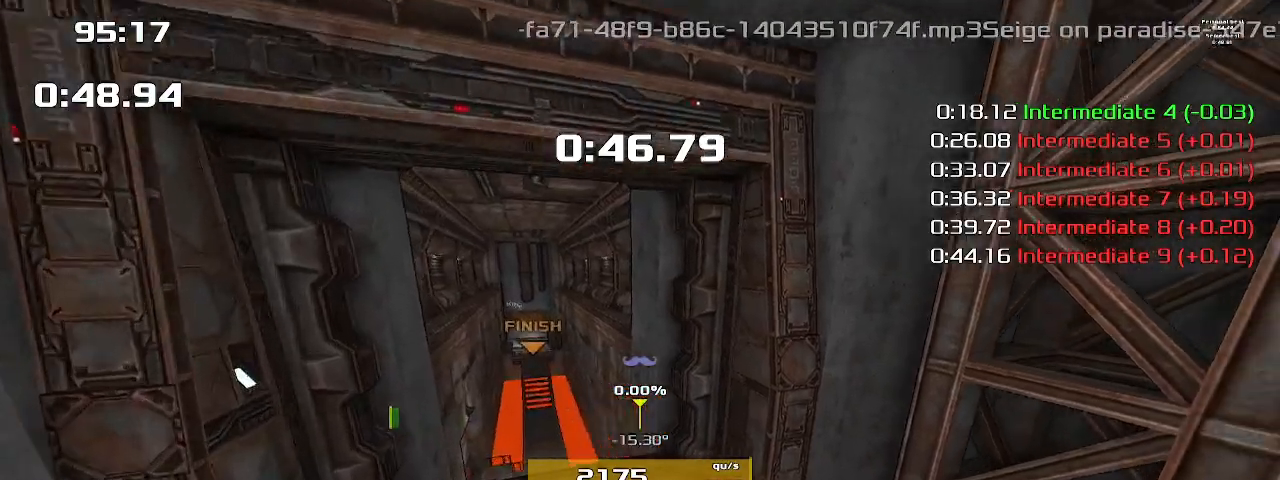
{"keys": ["right", "up"], "events": []}
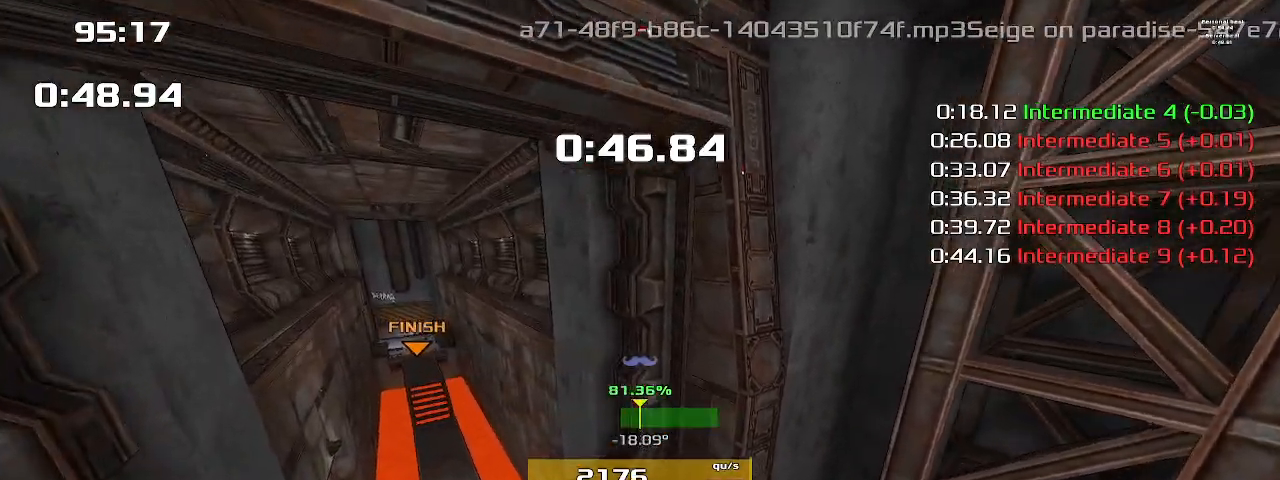
{"keys": ["right", "up"], "events": []}
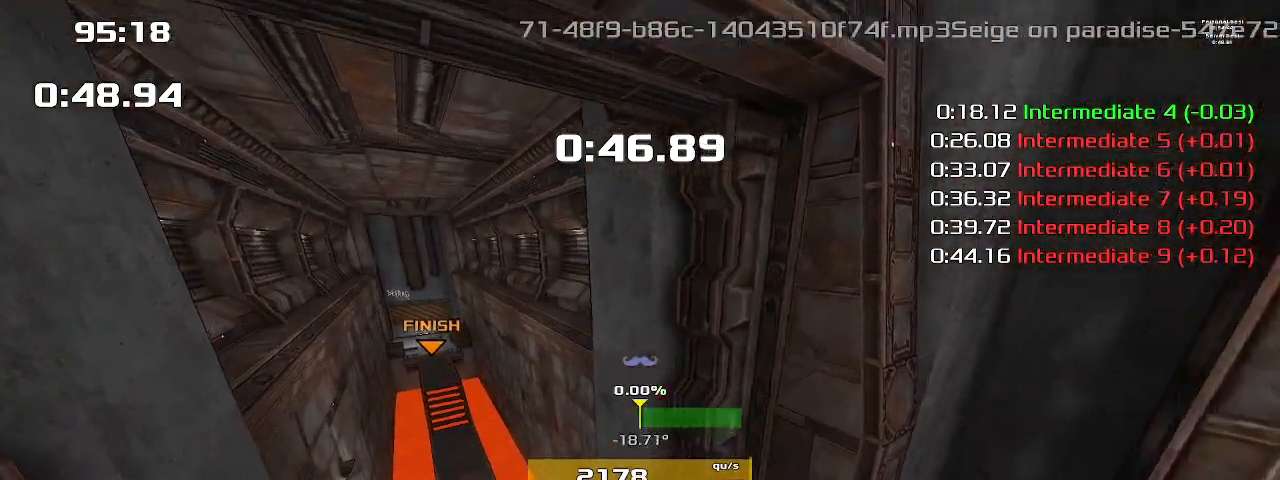
{"keys": ["right", "up"], "events": []}
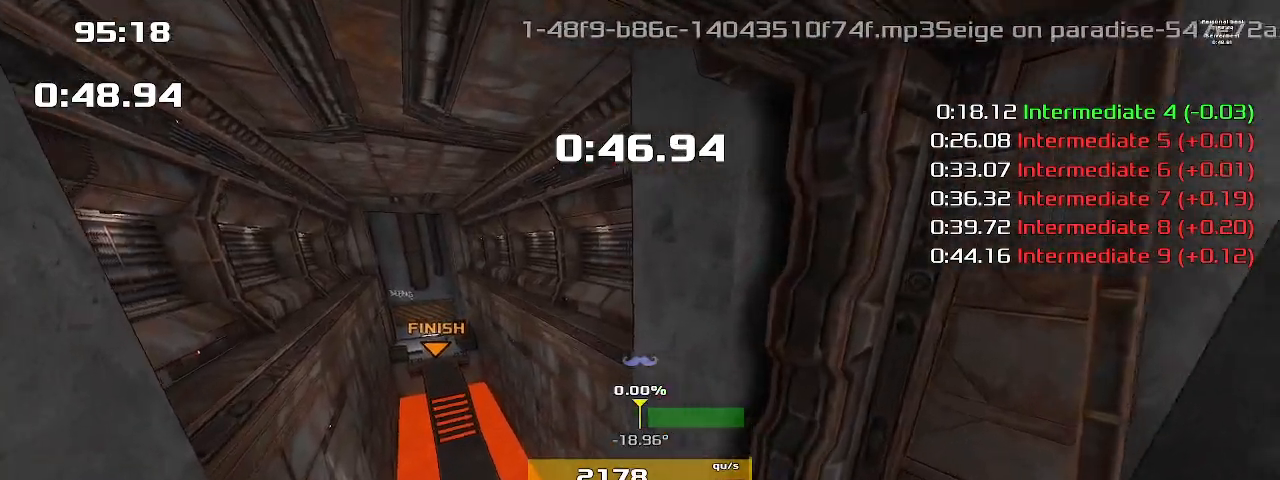
{"keys": ["right", "up"], "events": []}
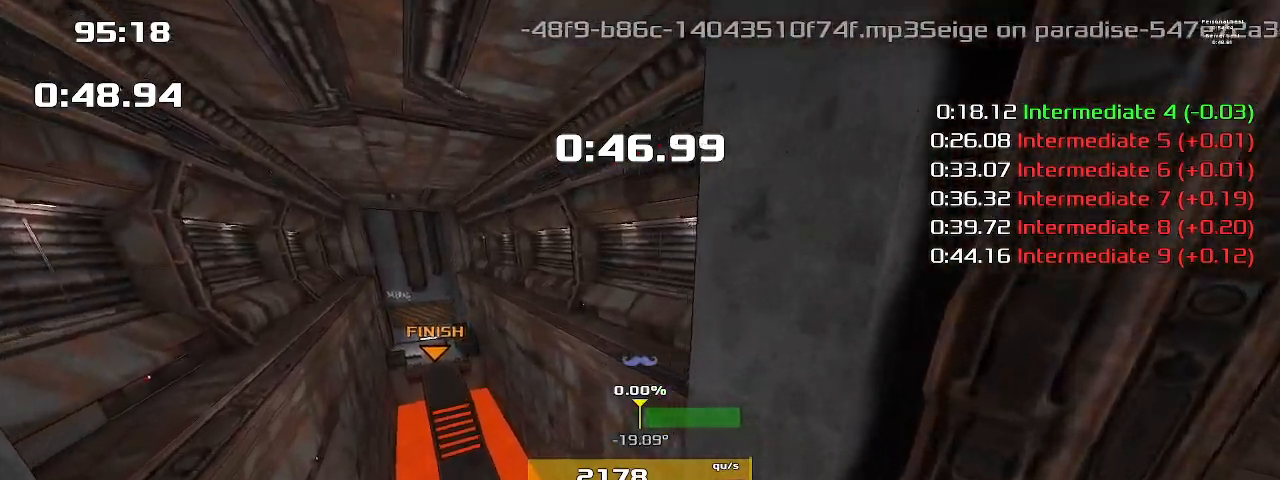
{"keys": ["right", "up"], "events": []}
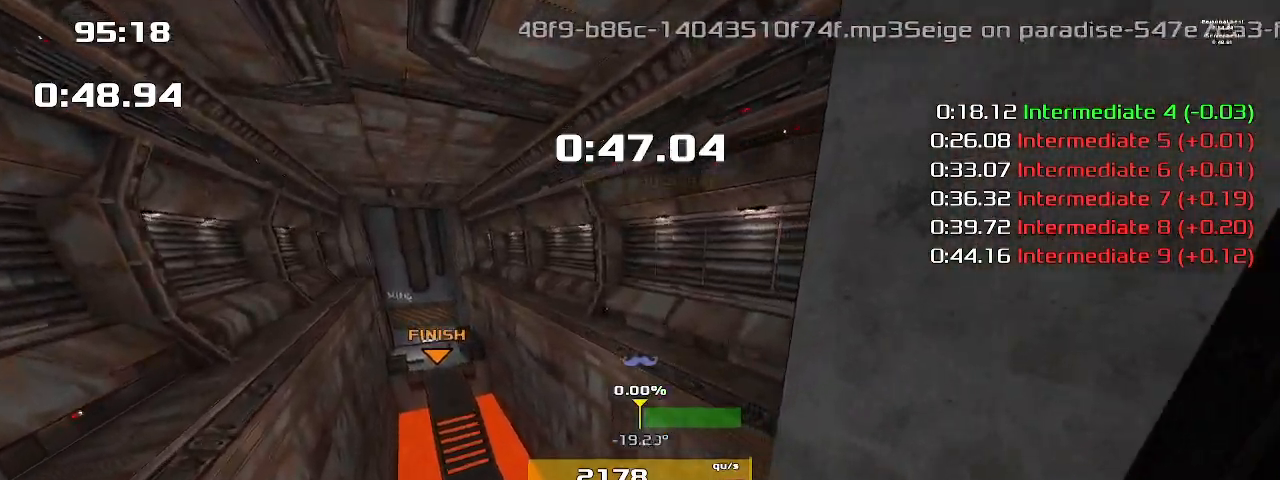
{"keys": ["right", "up"], "events": []}
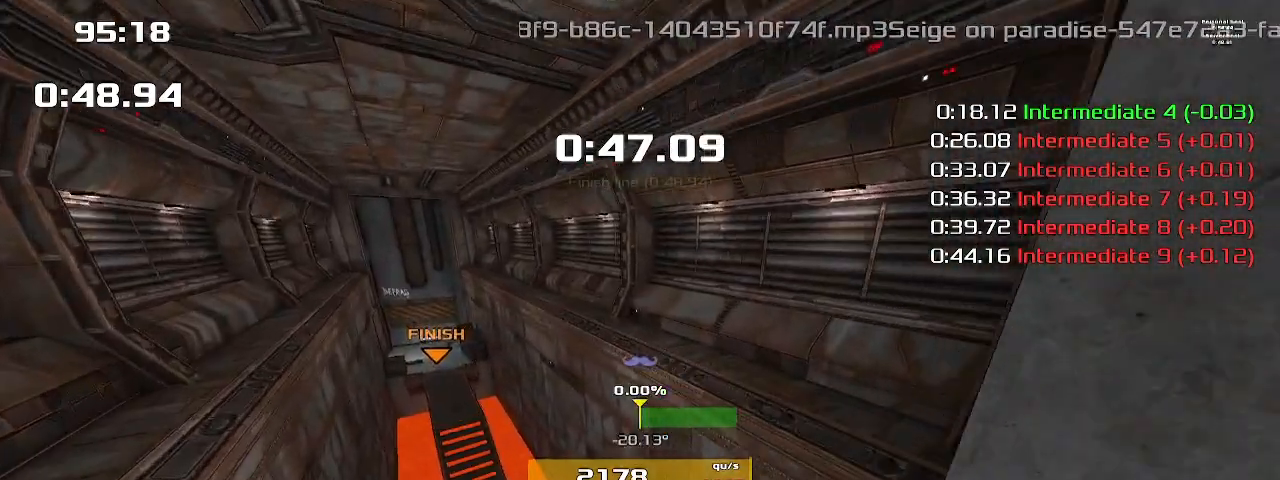
{"keys": ["right", "up"], "events": []}
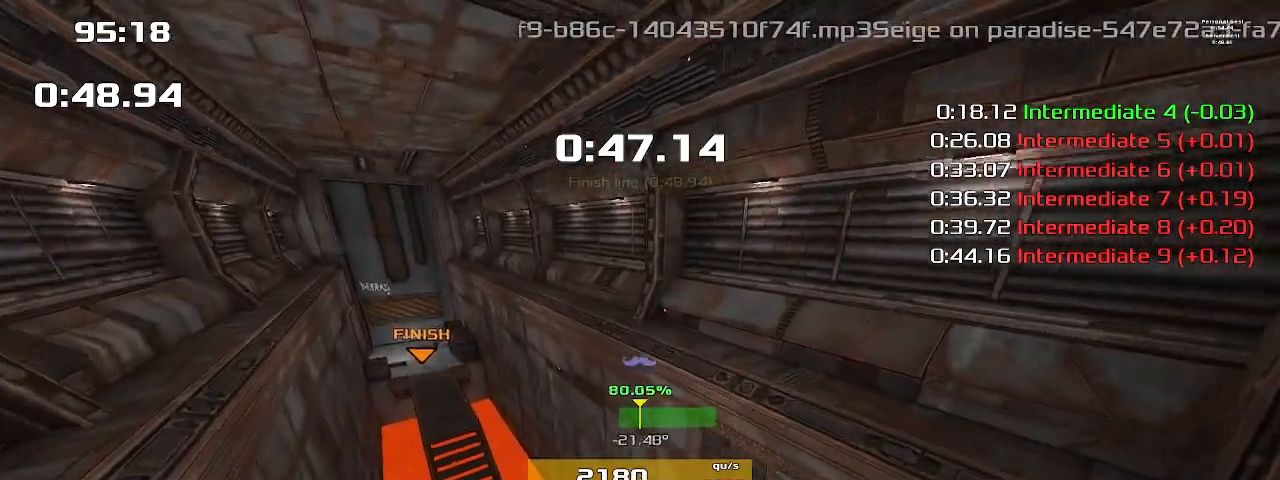
{"keys": ["right", "up"], "events": []}
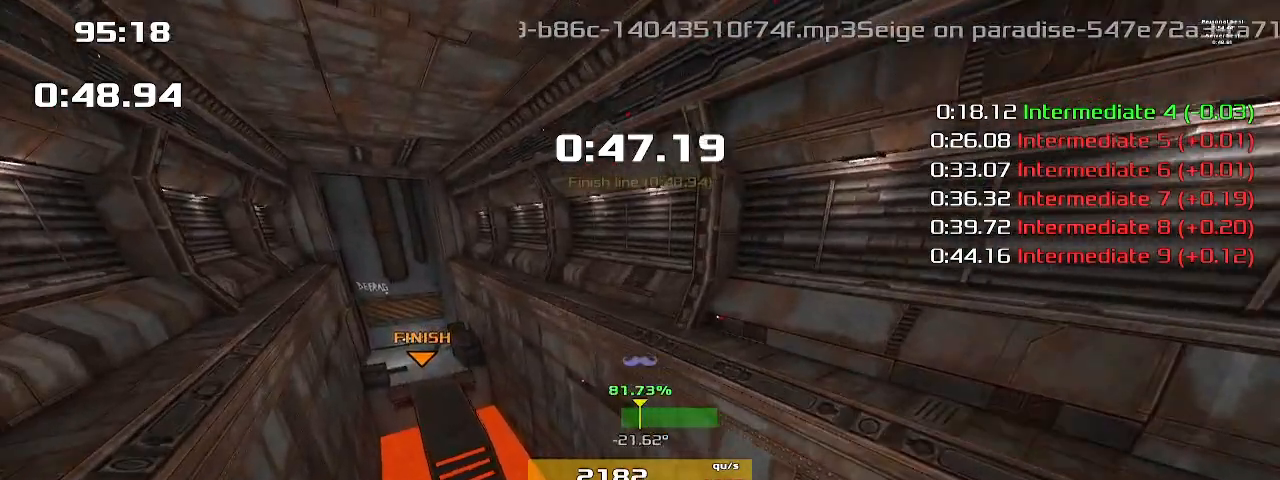
{"keys": ["right", "up"], "events": []}
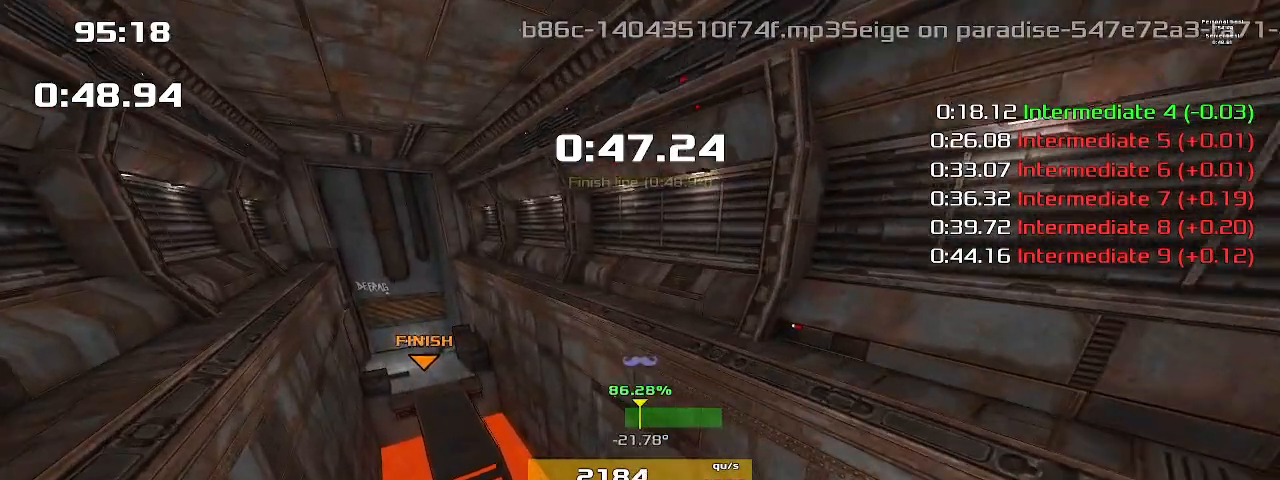
{"keys": ["right", "up"], "events": []}
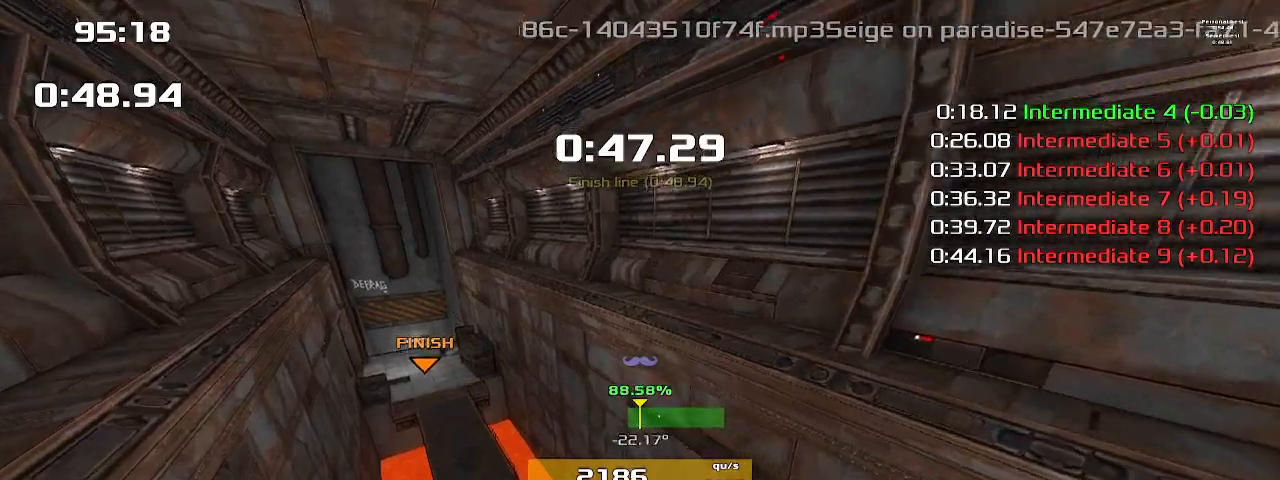
{"keys": ["right", "up"], "events": []}
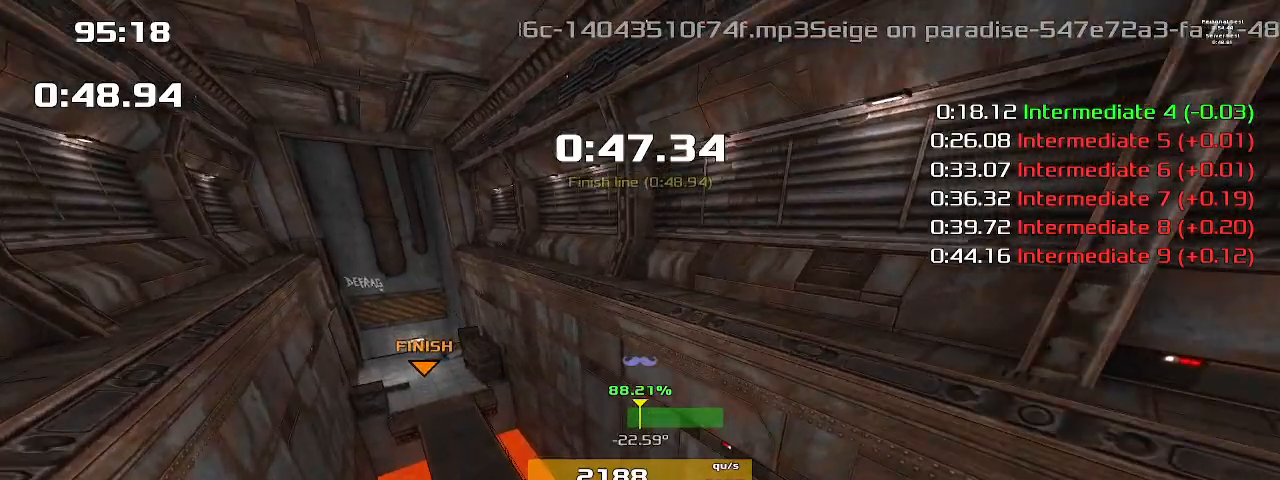
{"keys": ["right", "up"], "events": []}
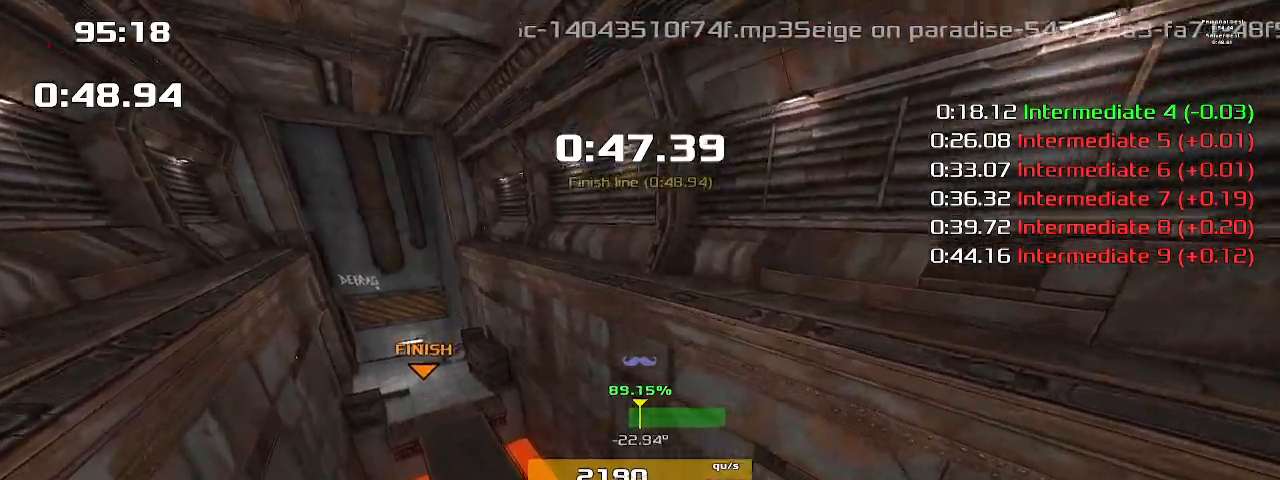
{"keys": ["right", "up"], "events": []}
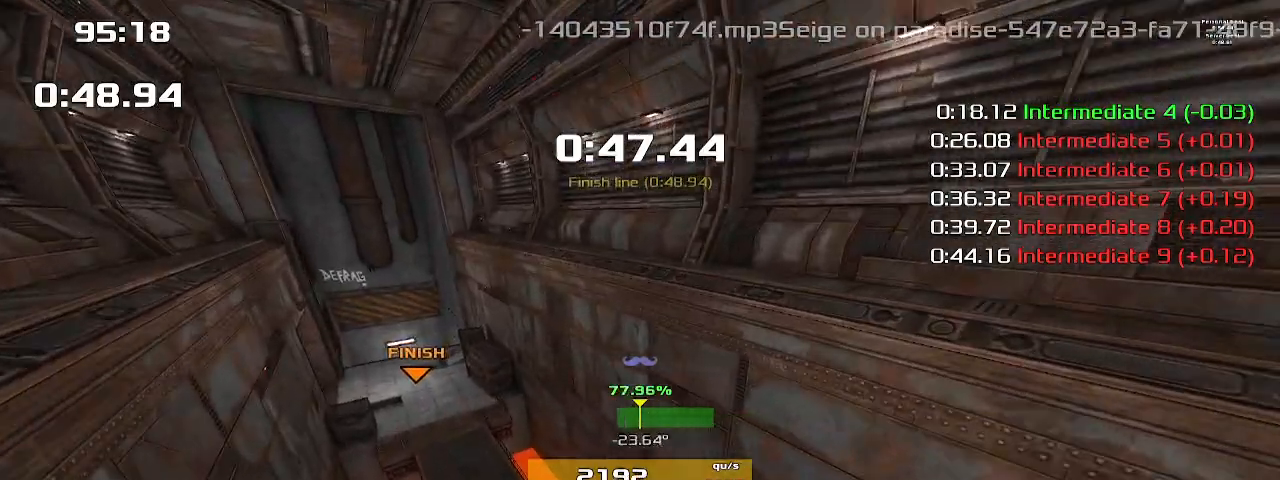
{"keys": ["right", "up"], "events": []}
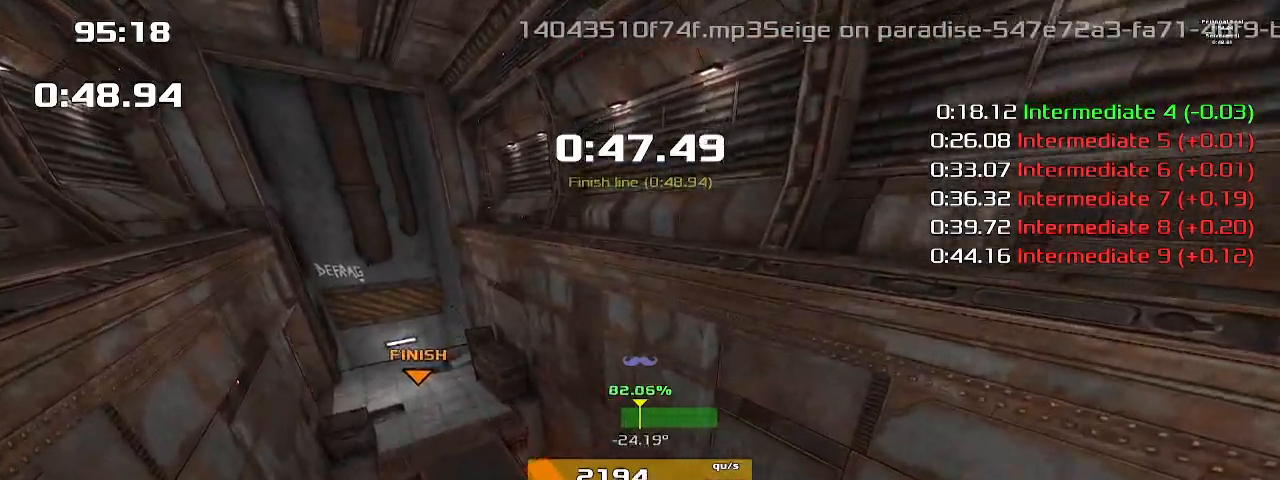
{"keys": ["up"], "events": [[400, "right", "up"]]}
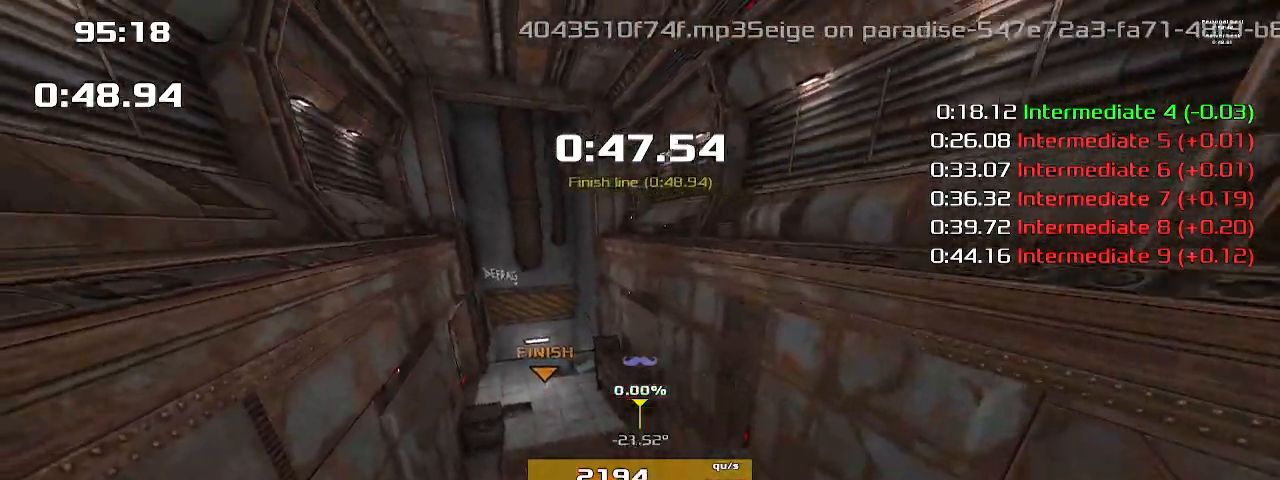
{"keys": ["left", "up"], "events": [[233, "left", "down"]]}
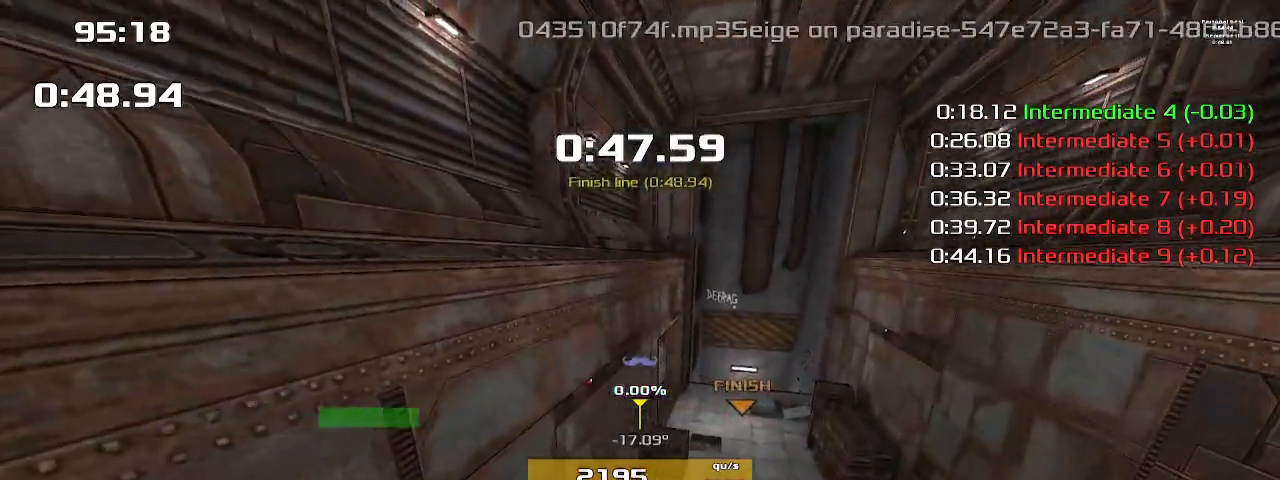
{"keys": ["left", "up"], "events": []}
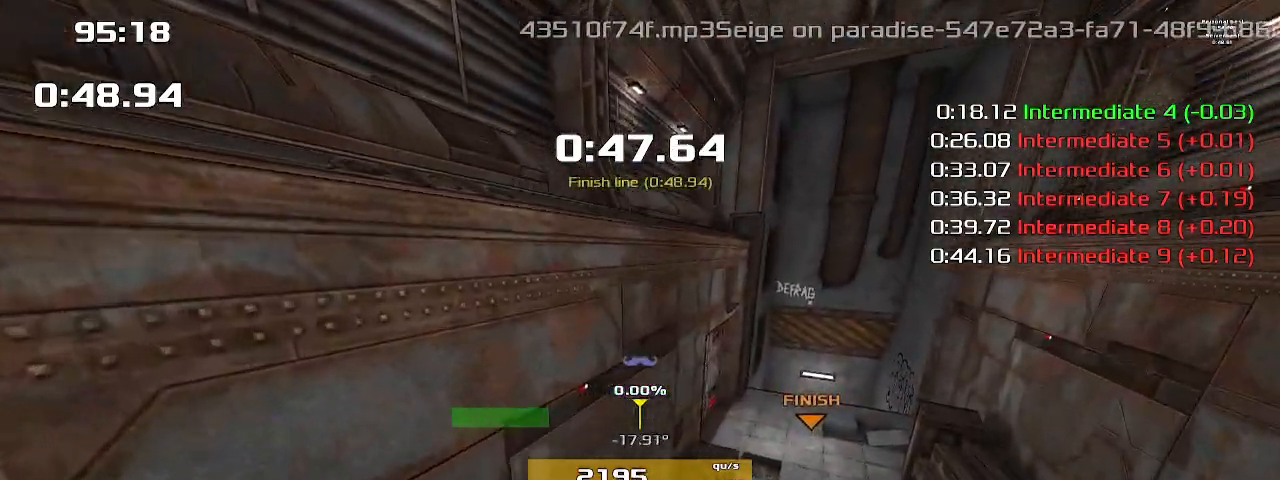
{"keys": ["left", "up"], "events": []}
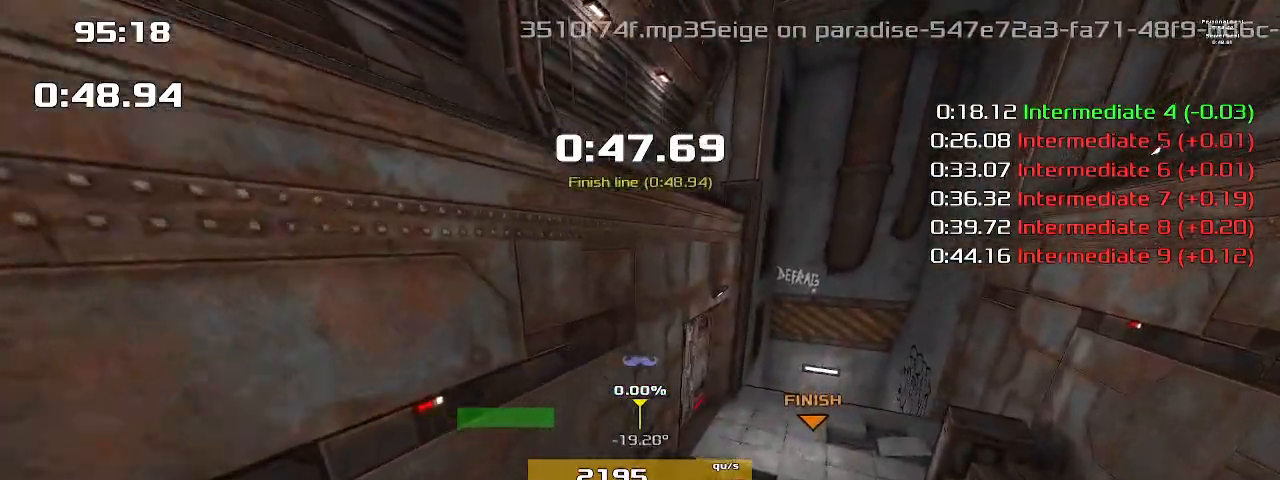
{"keys": ["left", "up"], "events": []}
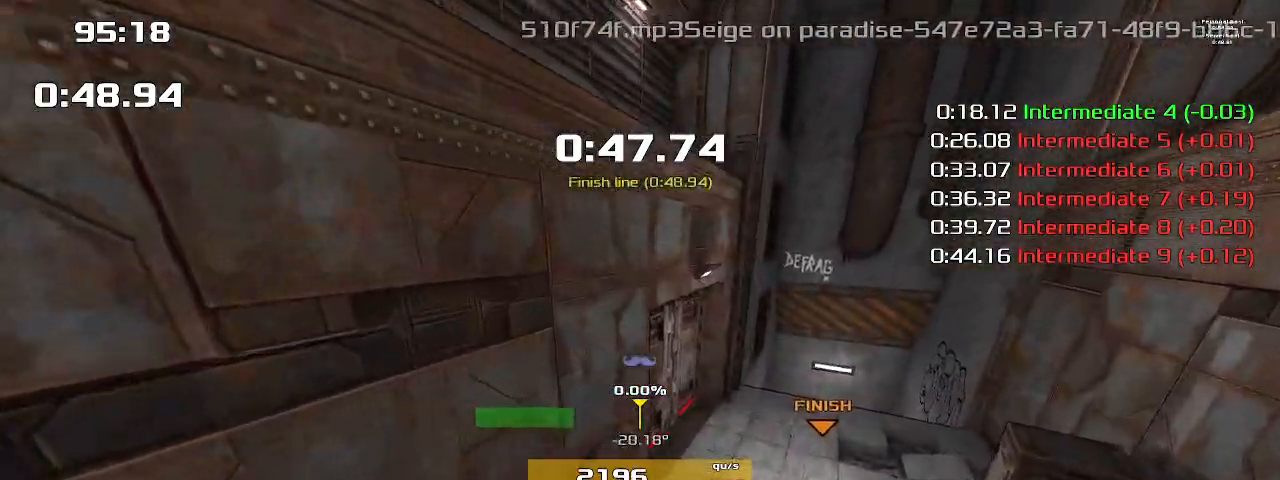
{"keys": ["left", "up"], "events": []}
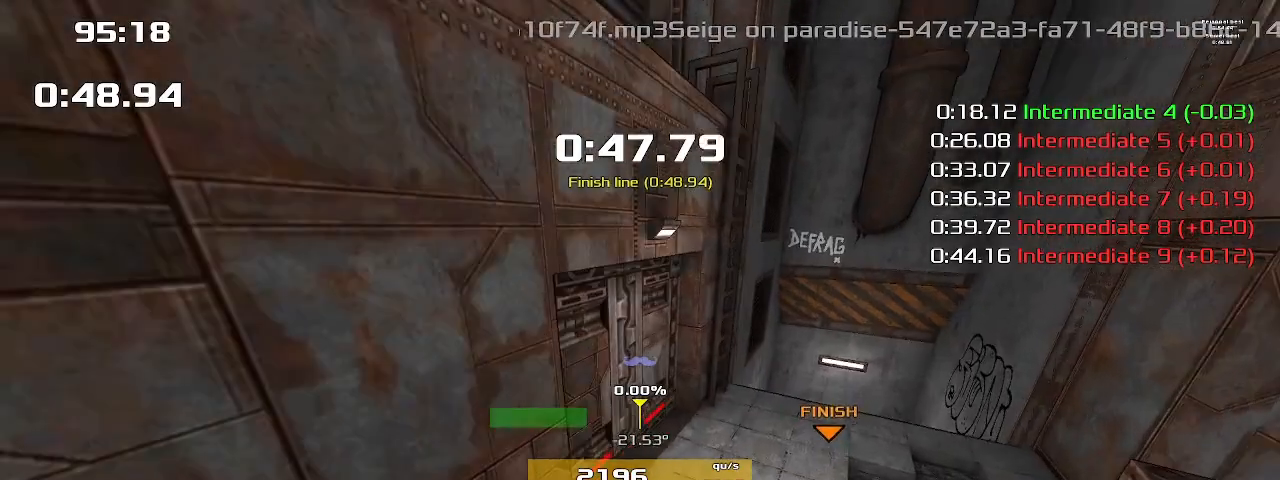
{"keys": ["left", "up"], "events": []}
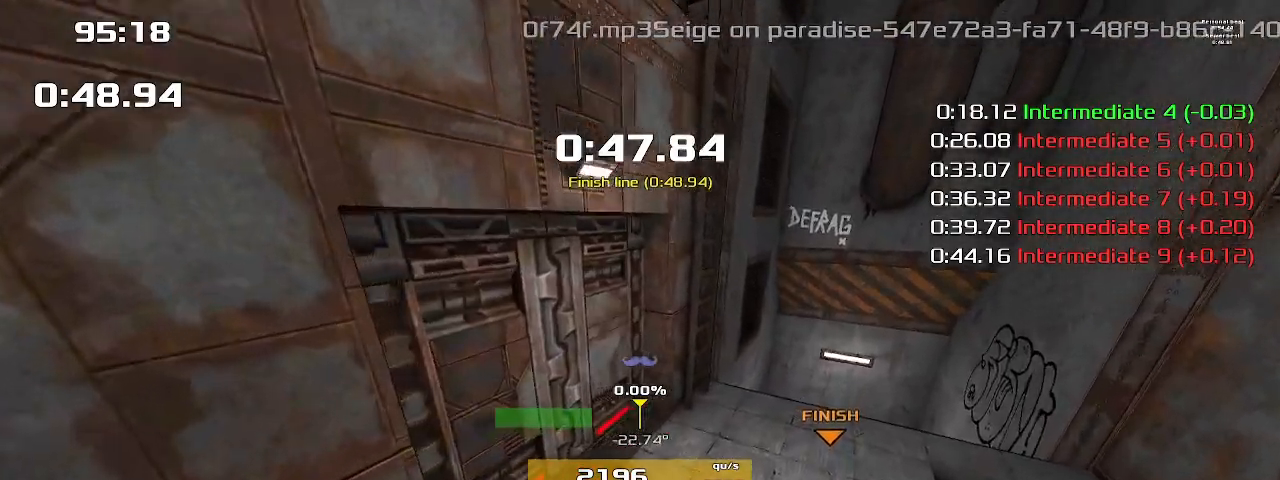
{"keys": ["left", "up"], "events": []}
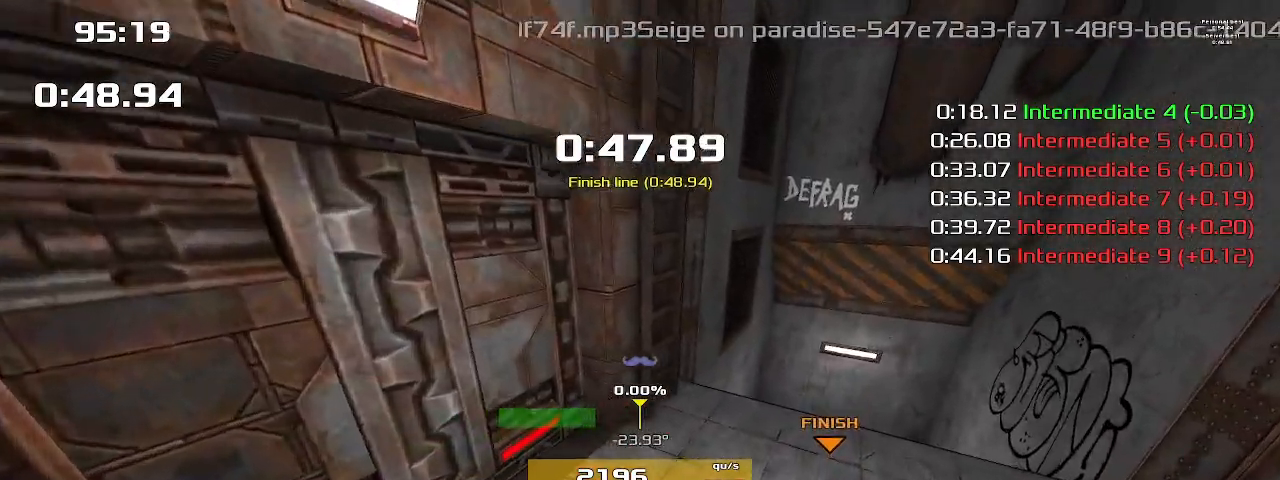
{"keys": ["left", "up"], "events": []}
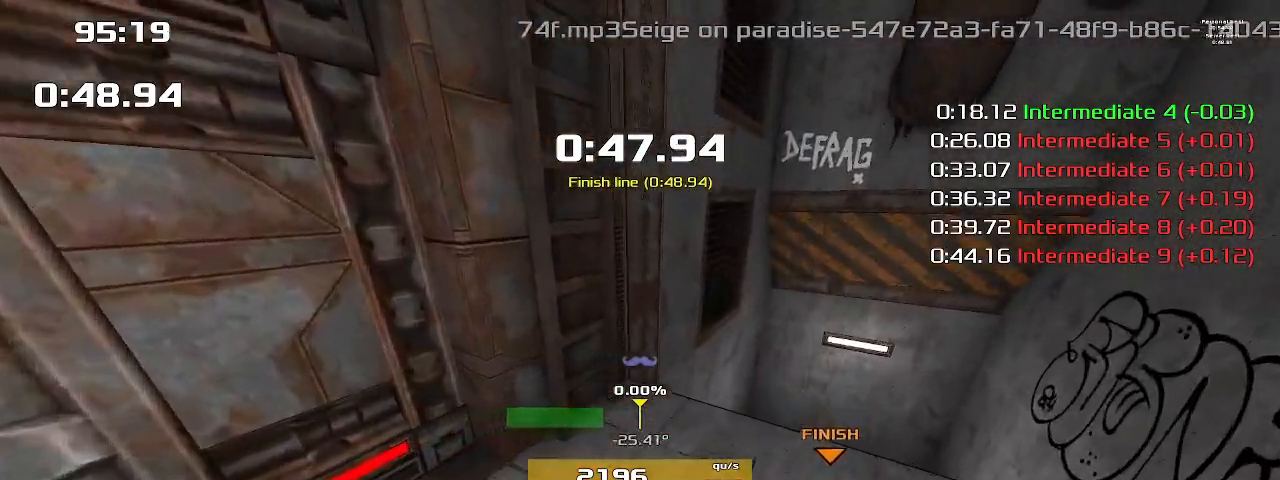
{"keys": ["left", "up"], "events": []}